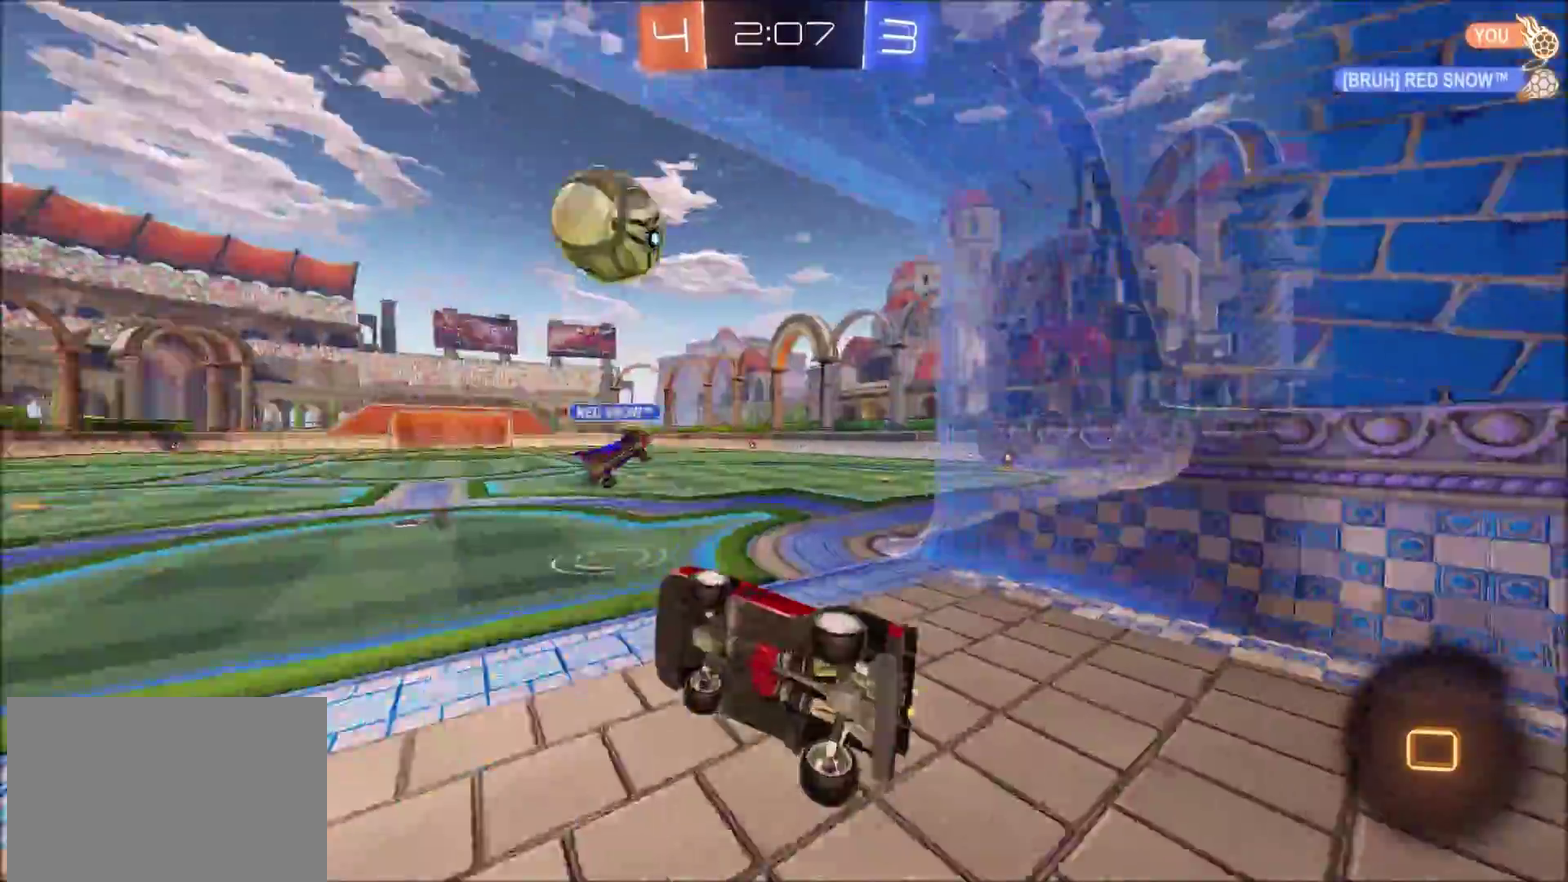
Gameplay with a controller (PlayStation layout); each line is a JSON object with the inputs held at the frame after it. "events" lists button and stick changes between this image and that frame as [ms after this image, input, new state], when the widget could be followed in between. Not read: L1 R1.
{"buttons": ["R2"], "left_stick": "center", "right_stick": "center", "events": [[217, "left_stick", "center"]]}
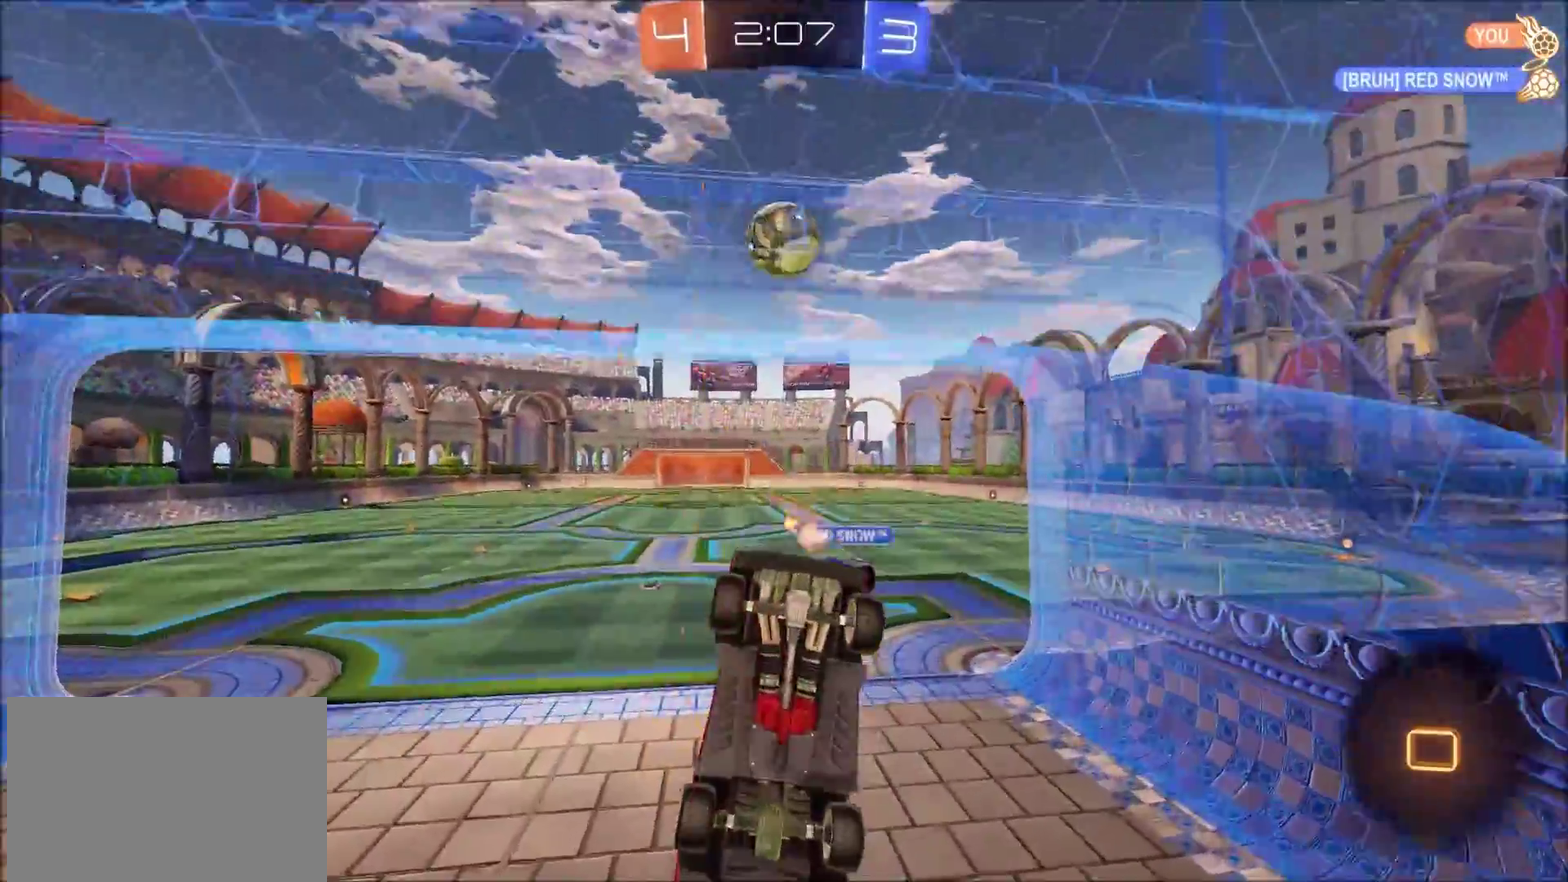
{"buttons": ["R2"], "left_stick": "up-right", "right_stick": "center", "events": [[283, "left_stick", "up-right"]]}
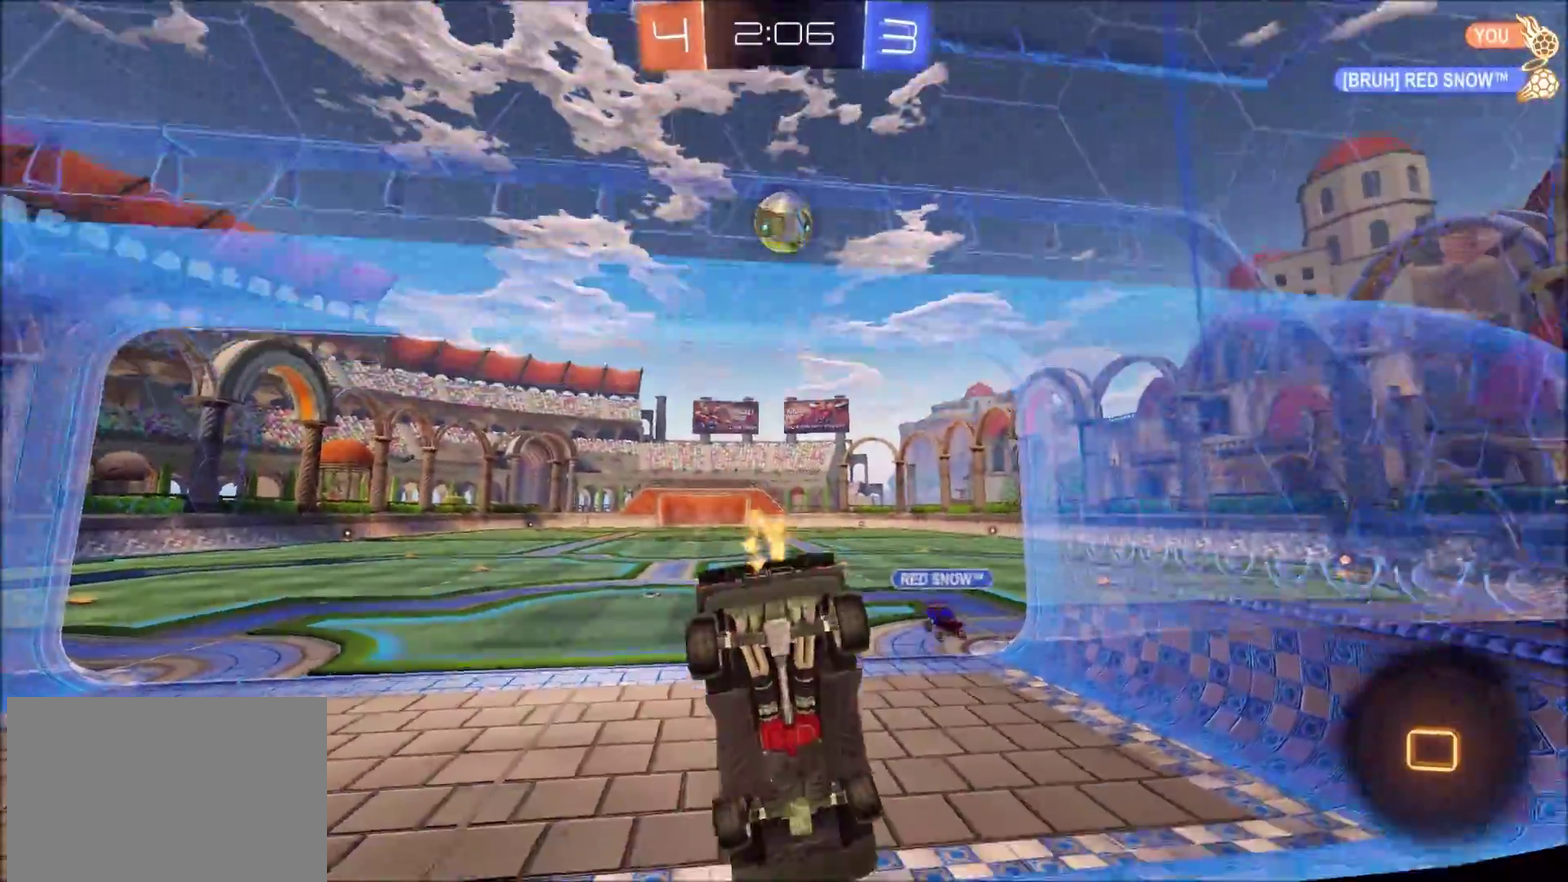
{"buttons": ["R2"], "left_stick": "center", "right_stick": "center", "events": [[17, "left_stick", "center"], [250, "TRIANGLE", "down"], [333, "TRIANGLE", "up"], [333, "left_stick", "up-right"], [417, "left_stick", "center"]]}
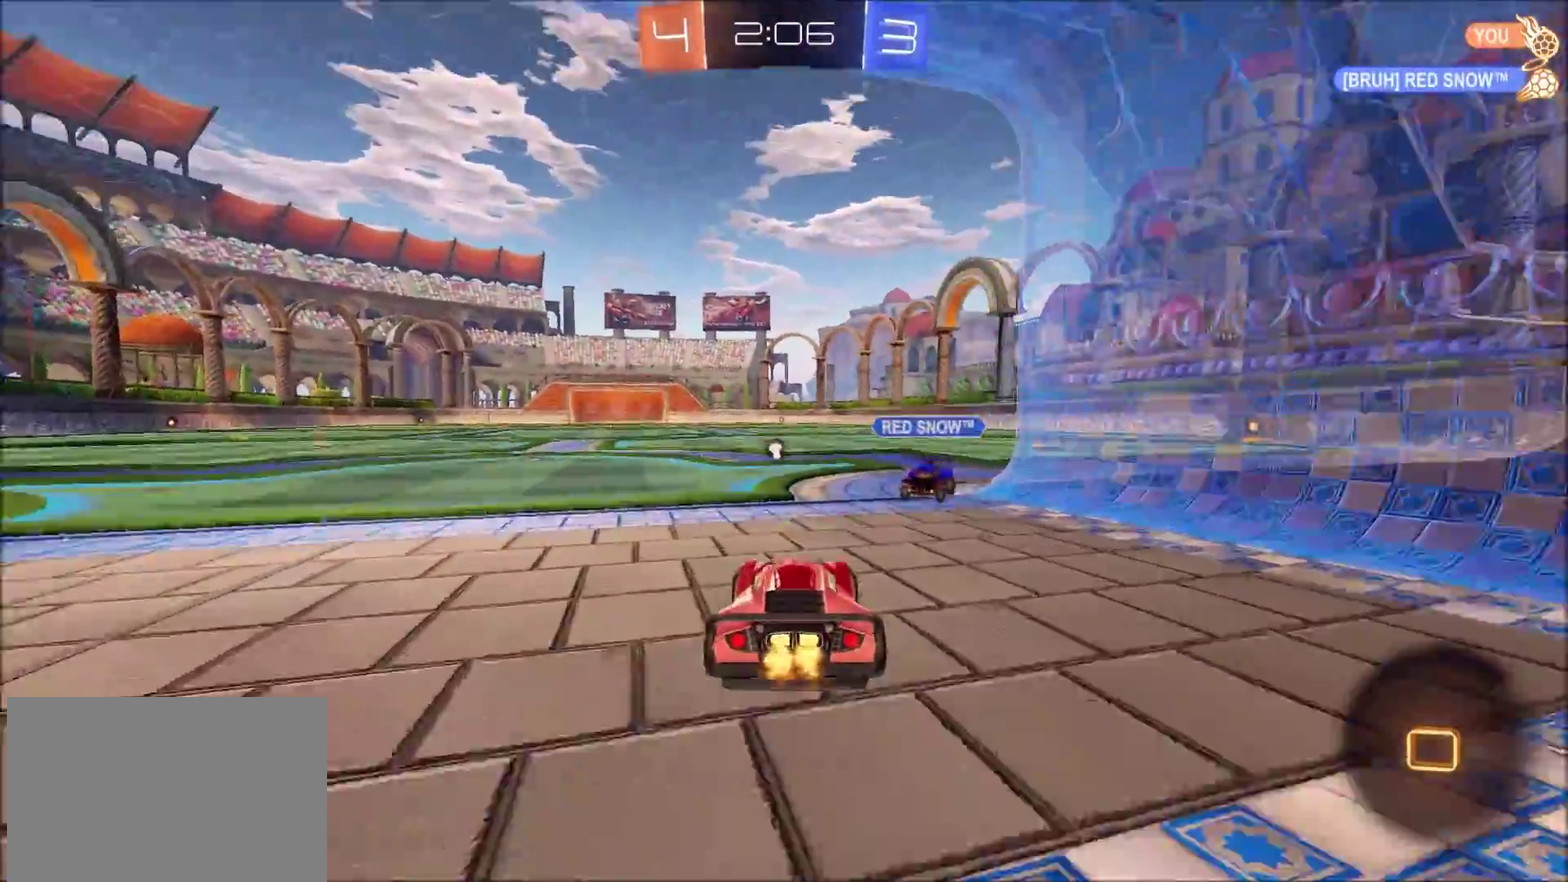
{"buttons": ["R2"], "left_stick": "up-right", "right_stick": "center", "events": [[217, "left_stick", "right"], [267, "CROSS", "down"], [317, "CROSS", "up"], [383, "left_stick", "up-right"], [400, "CROSS", "down"], [500, "CROSS", "up"]]}
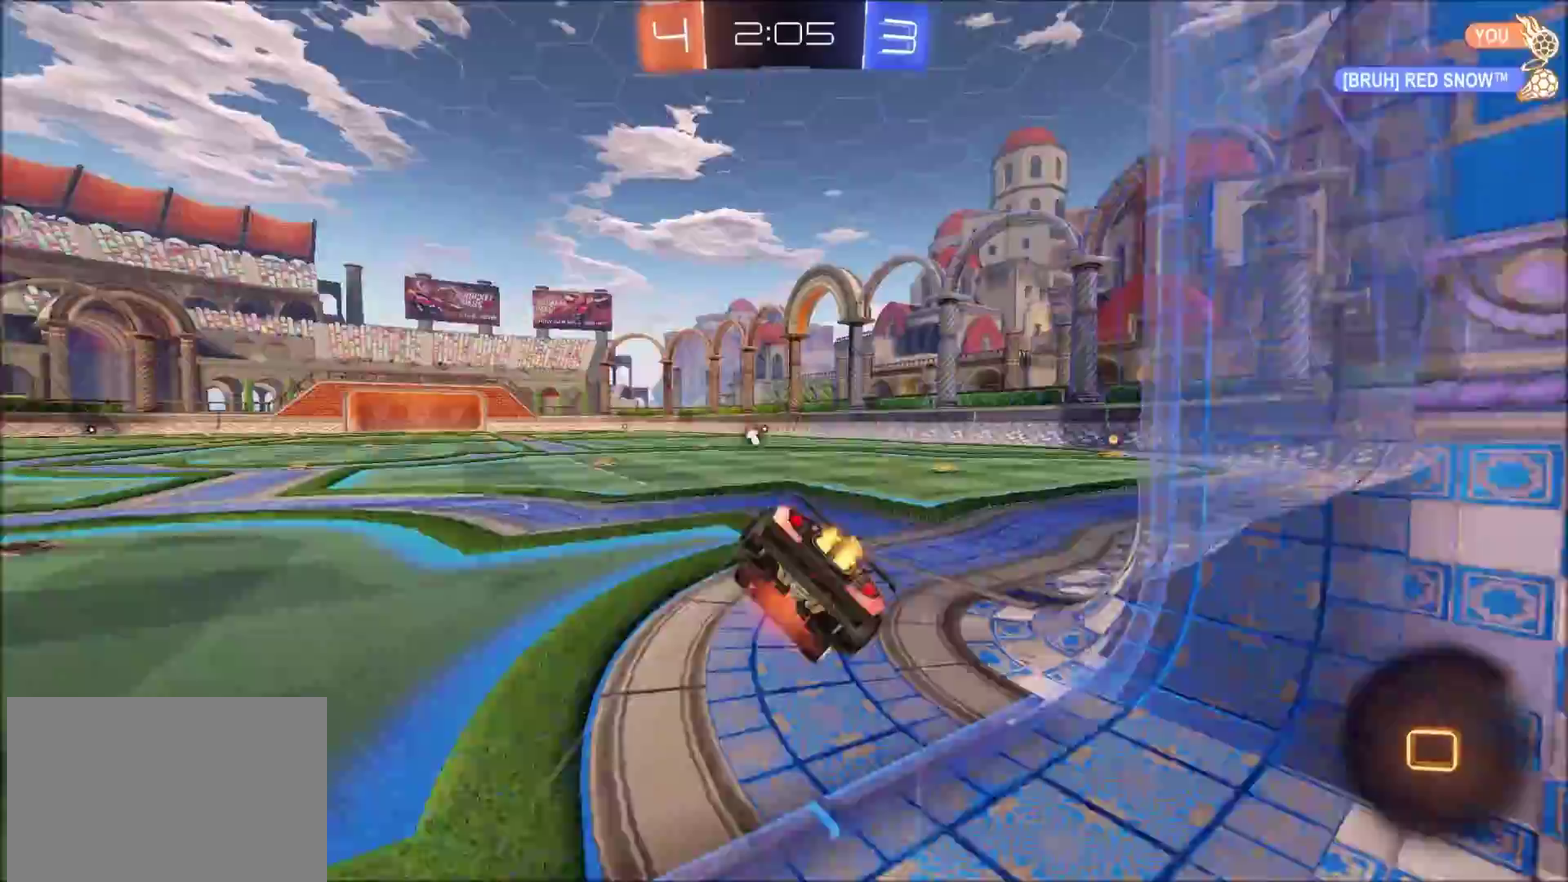
{"buttons": ["R2"], "left_stick": "center", "right_stick": "center", "events": [[250, "left_stick", "center"]]}
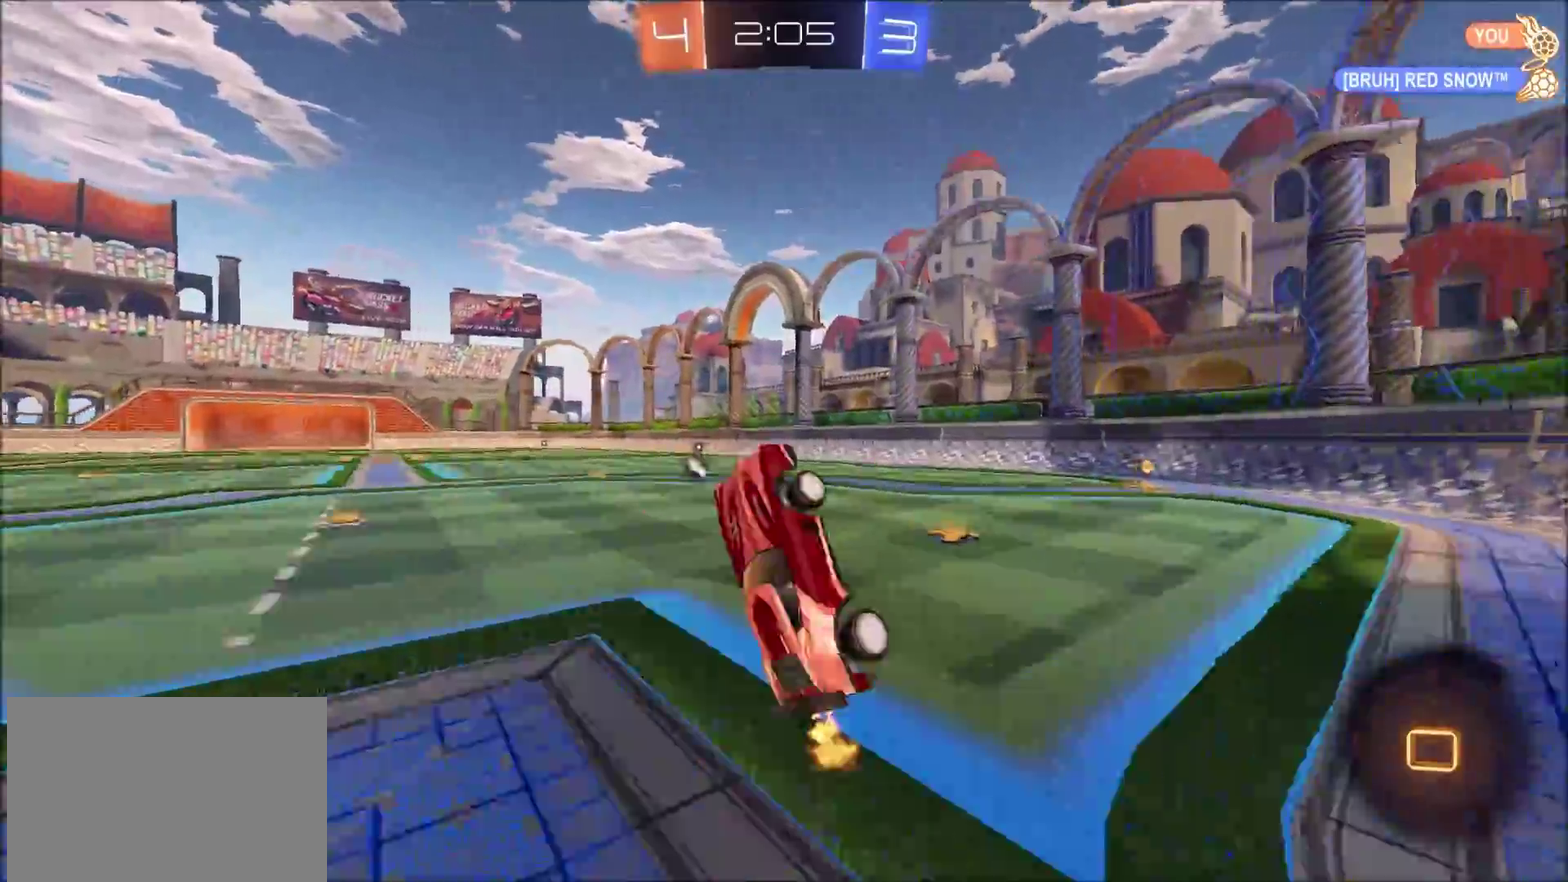
{"buttons": ["R2"], "left_stick": "left", "right_stick": "center", "events": [[33, "TRIANGLE", "down"], [100, "TRIANGLE", "up"], [317, "left_stick", "left"]]}
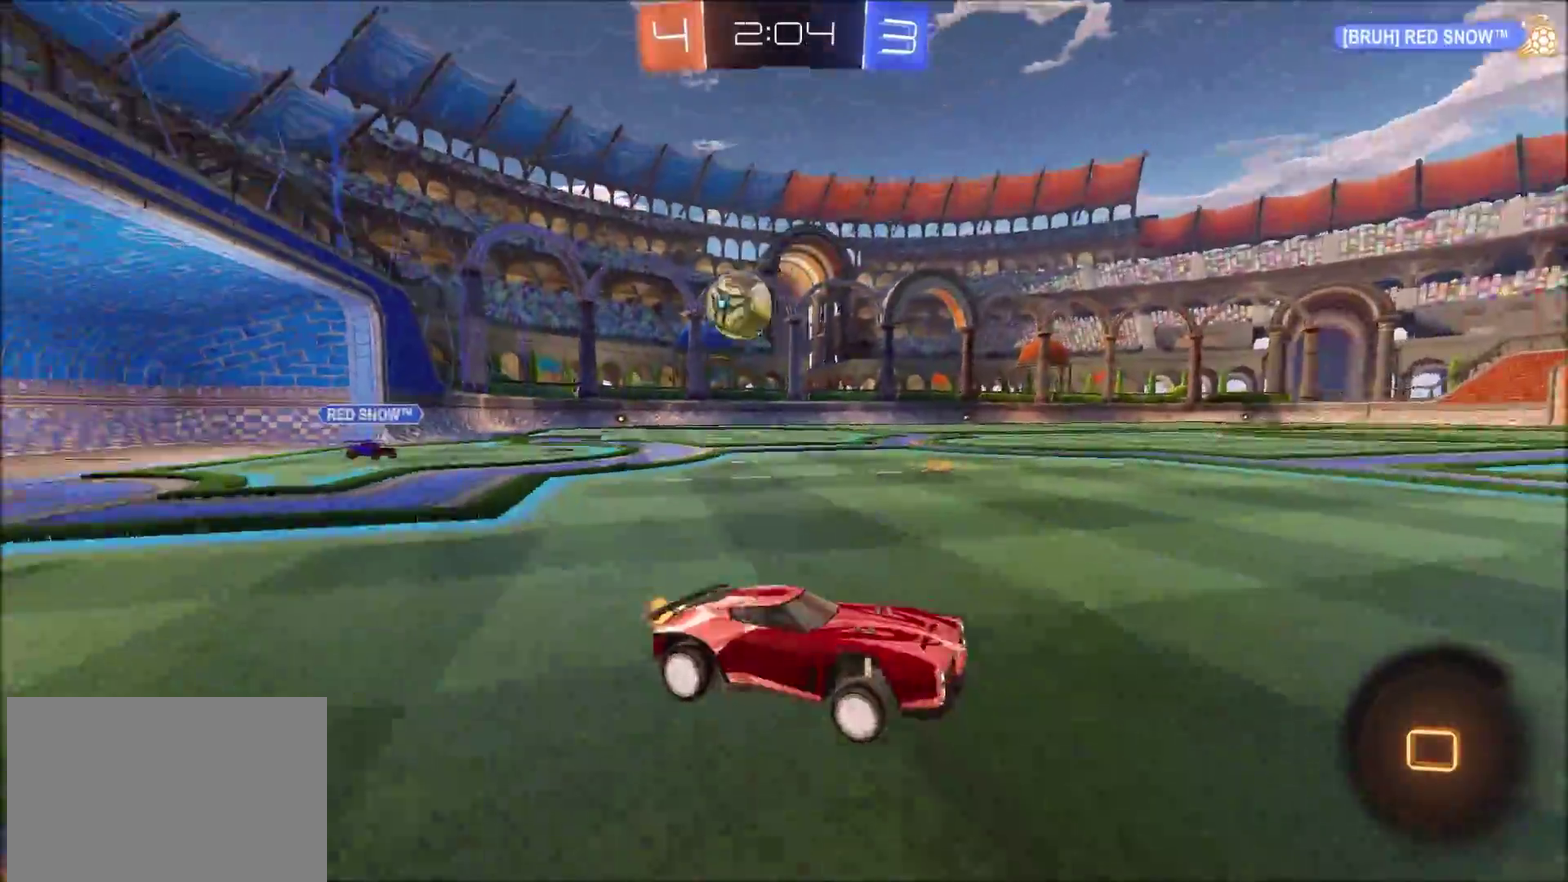
{"buttons": ["CROSS", "CIRCLE", "R2"], "left_stick": "up", "right_stick": "center", "events": [[50, "CIRCLE", "down"], [433, "left_stick", "up-left"], [450, "CROSS", "down"], [483, "left_stick", "up"]]}
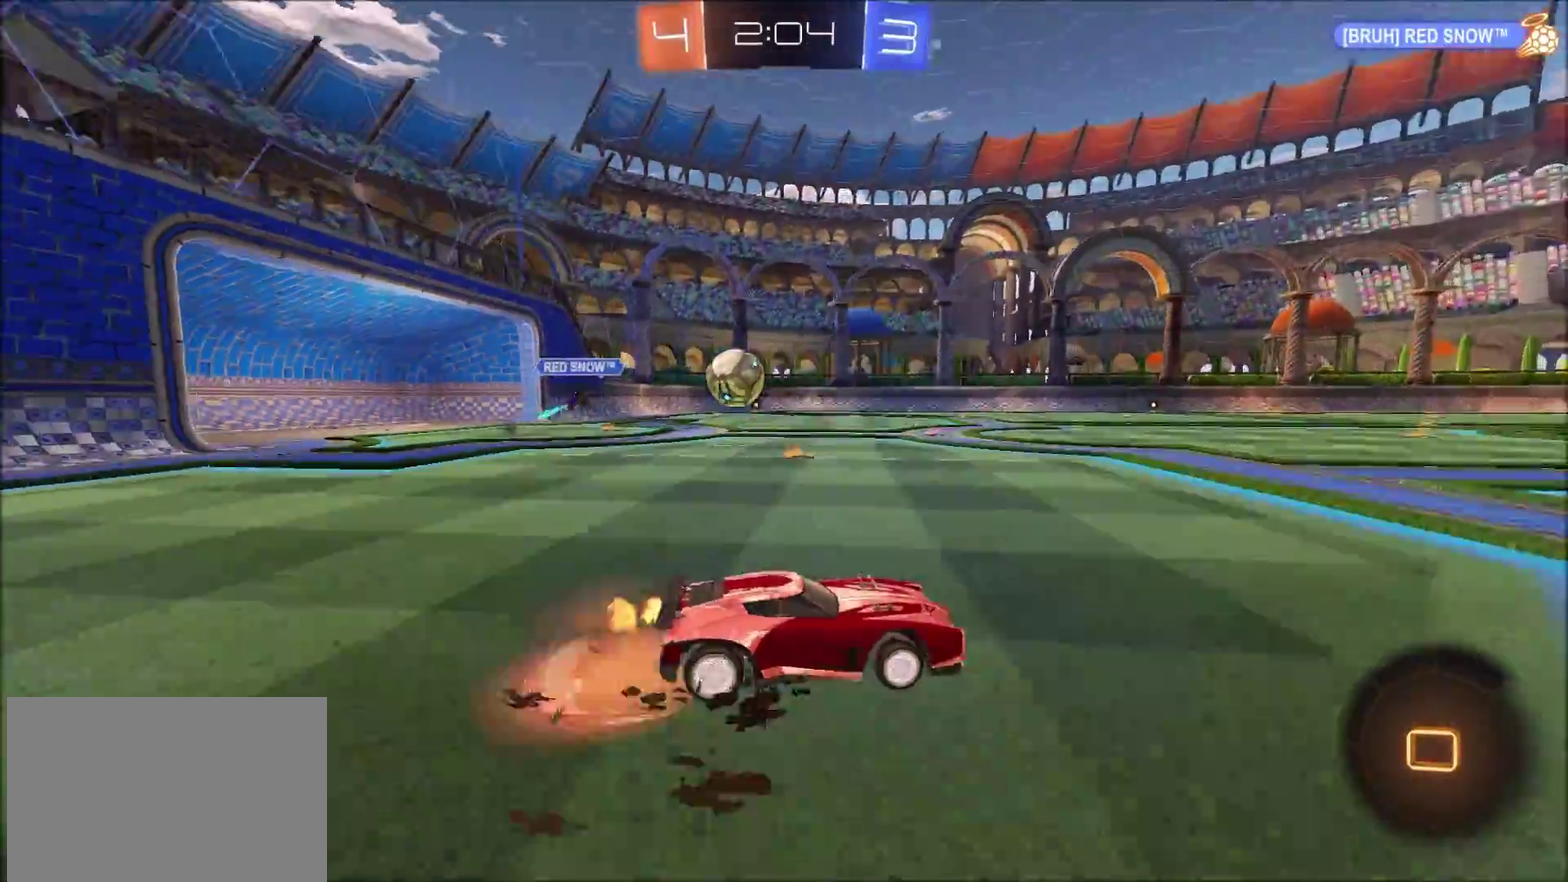
{"buttons": ["R2"], "left_stick": "center", "right_stick": "center", "events": [[33, "CROSS", "up"], [100, "CROSS", "down"], [200, "CROSS", "up"], [217, "CIRCLE", "up"], [367, "left_stick", "center"]]}
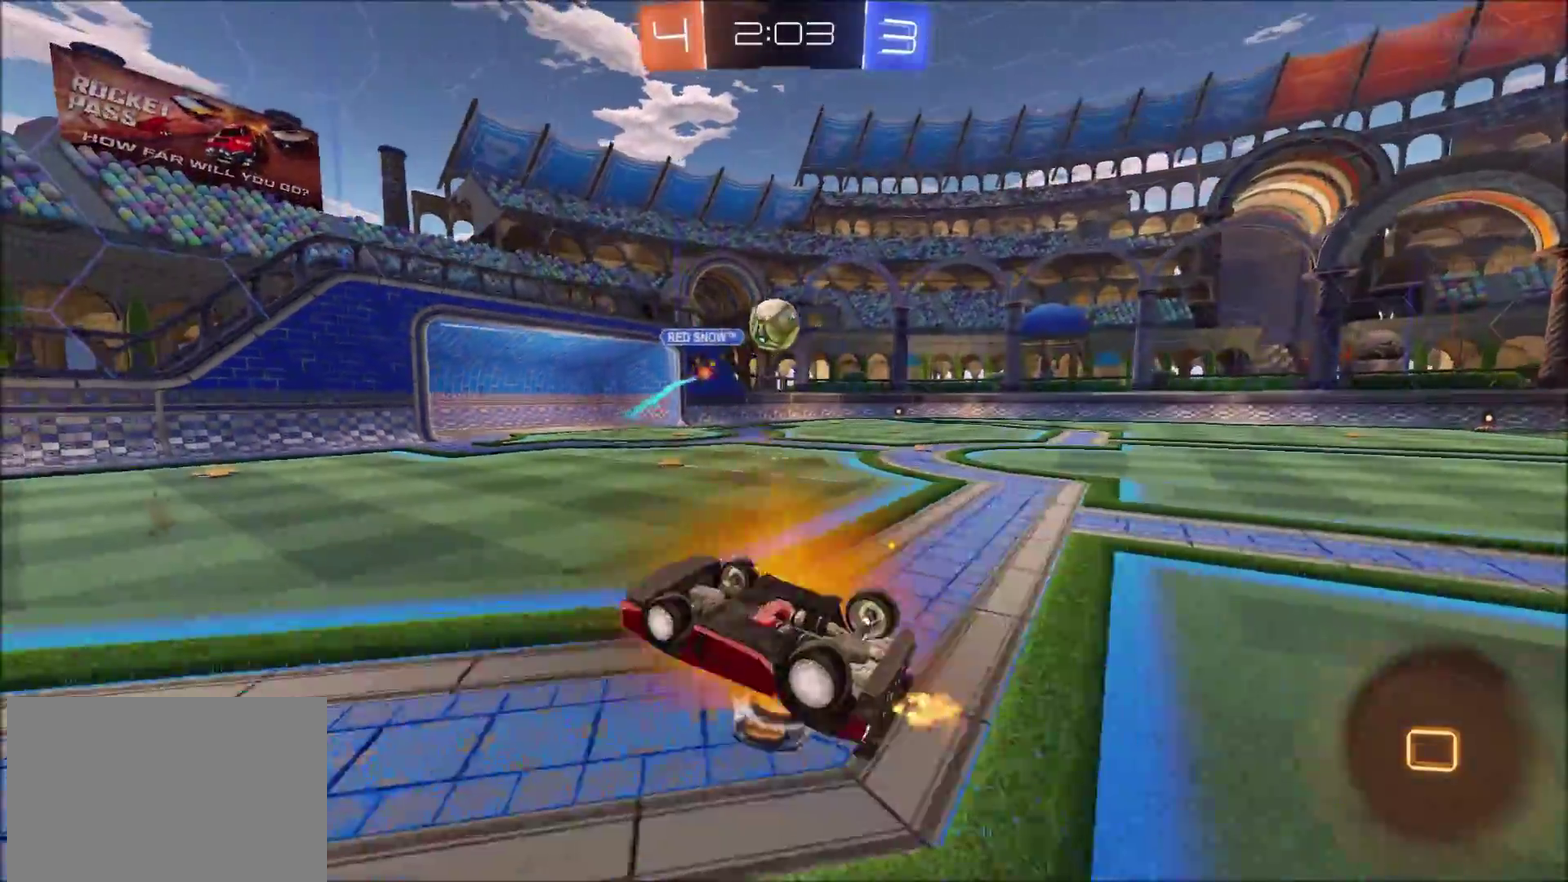
{"buttons": ["CIRCLE", "R2"], "left_stick": "center", "right_stick": "center", "events": [[400, "CIRCLE", "down"]]}
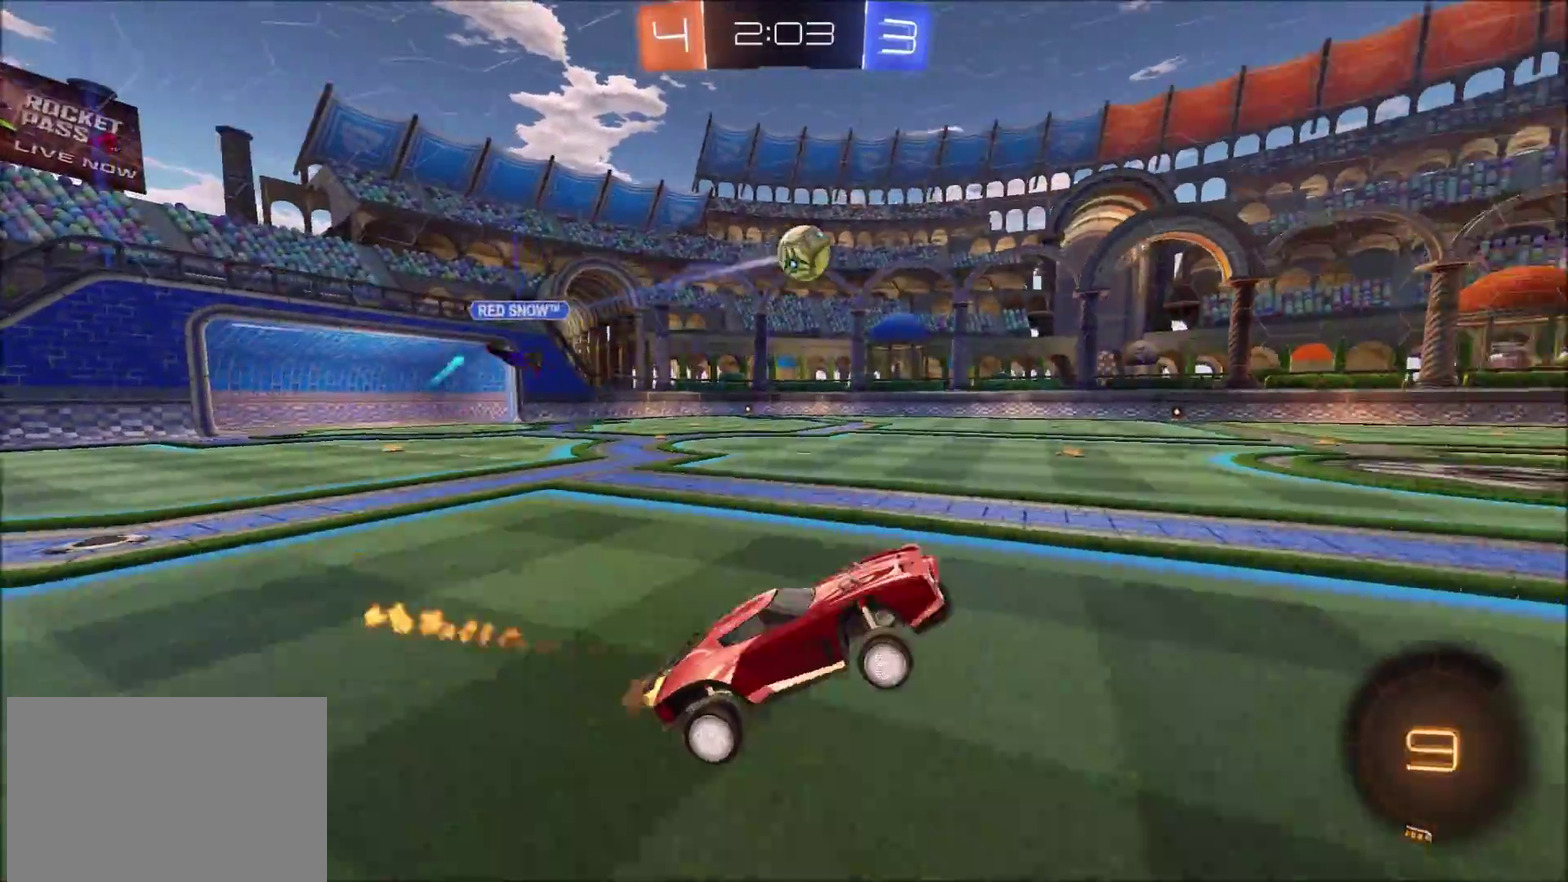
{"buttons": ["CIRCLE", "R2"], "left_stick": "center", "right_stick": "center", "events": [[383, "TRIANGLE", "down"], [500, "TRIANGLE", "up"]]}
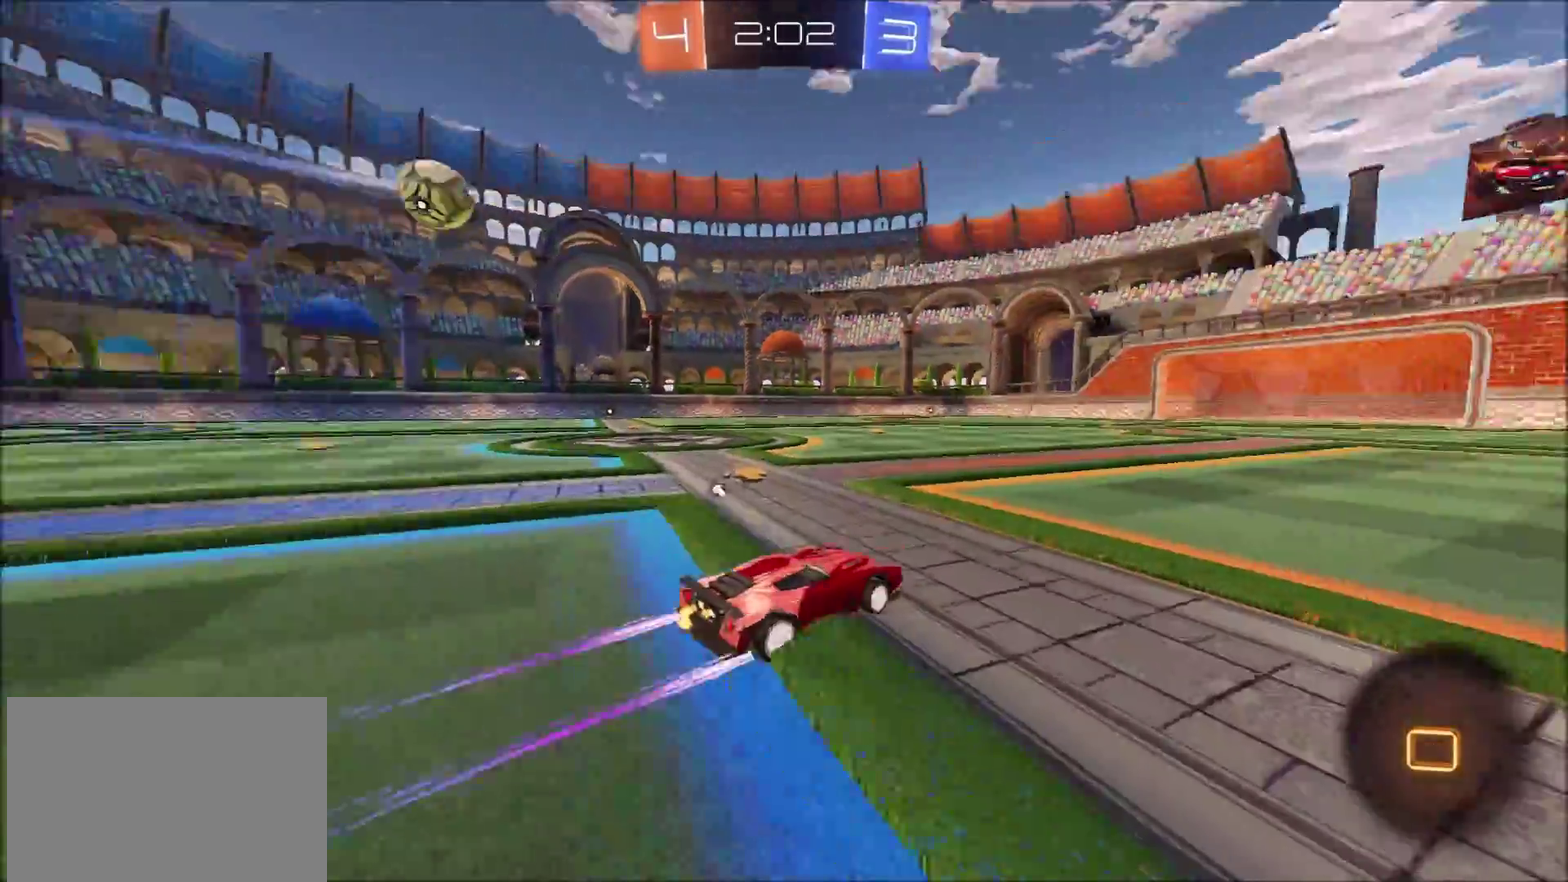
{"buttons": ["R2"], "left_stick": "center", "right_stick": "center", "events": [[167, "CIRCLE", "up"]]}
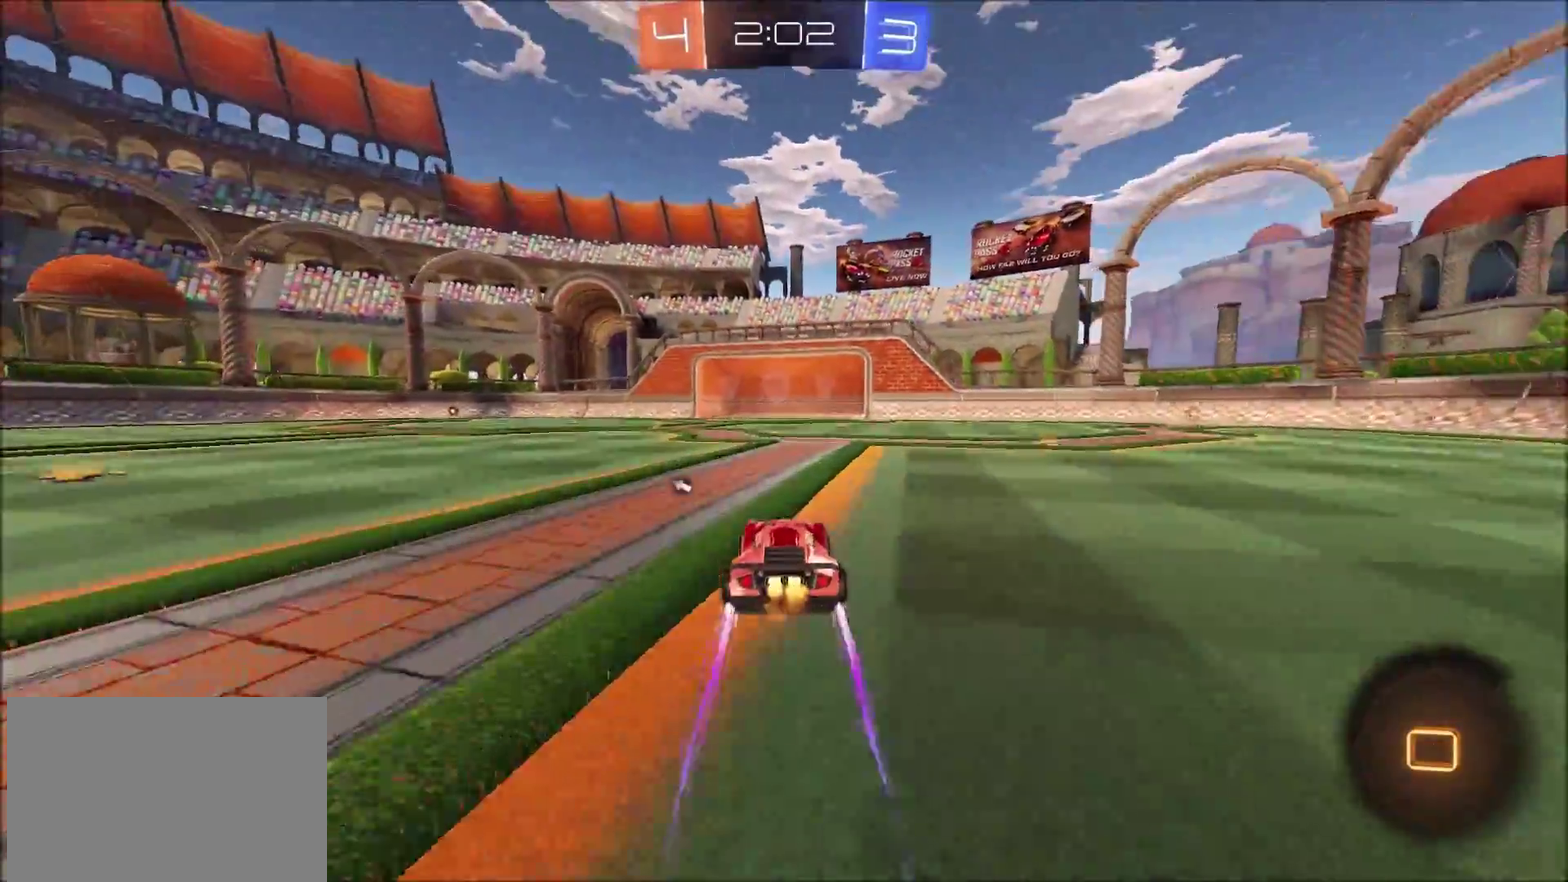
{"buttons": ["R2"], "left_stick": "center", "right_stick": "center", "events": [[67, "TRIANGLE", "down"], [150, "TRIANGLE", "up"], [167, "left_stick", "up-right"], [283, "left_stick", "center"]]}
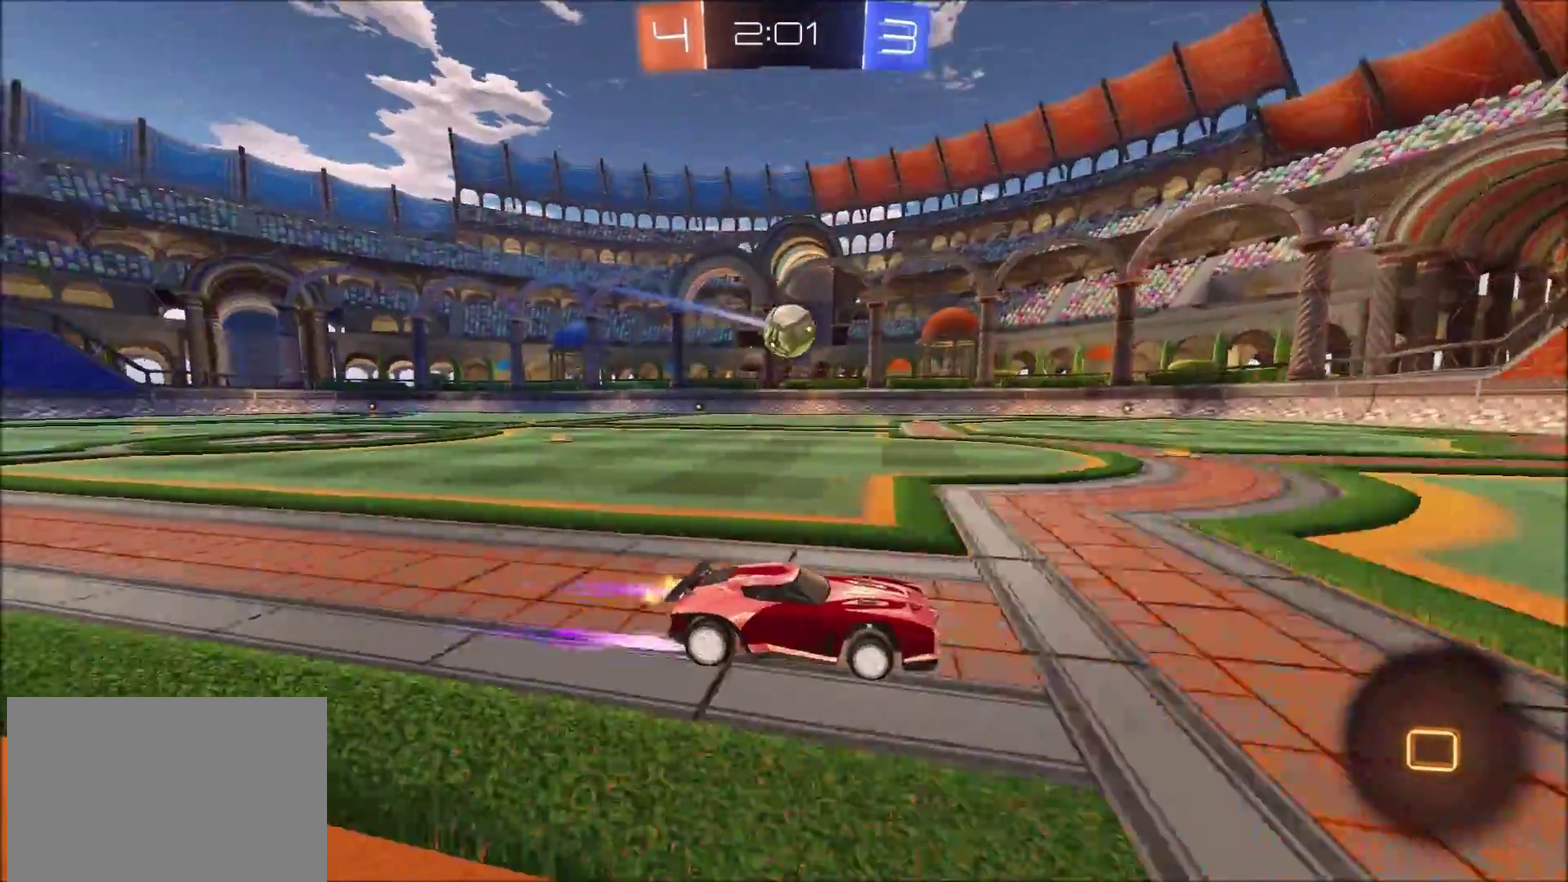
{"buttons": ["R2"], "left_stick": "left", "right_stick": "center", "events": [[450, "left_stick", "left"]]}
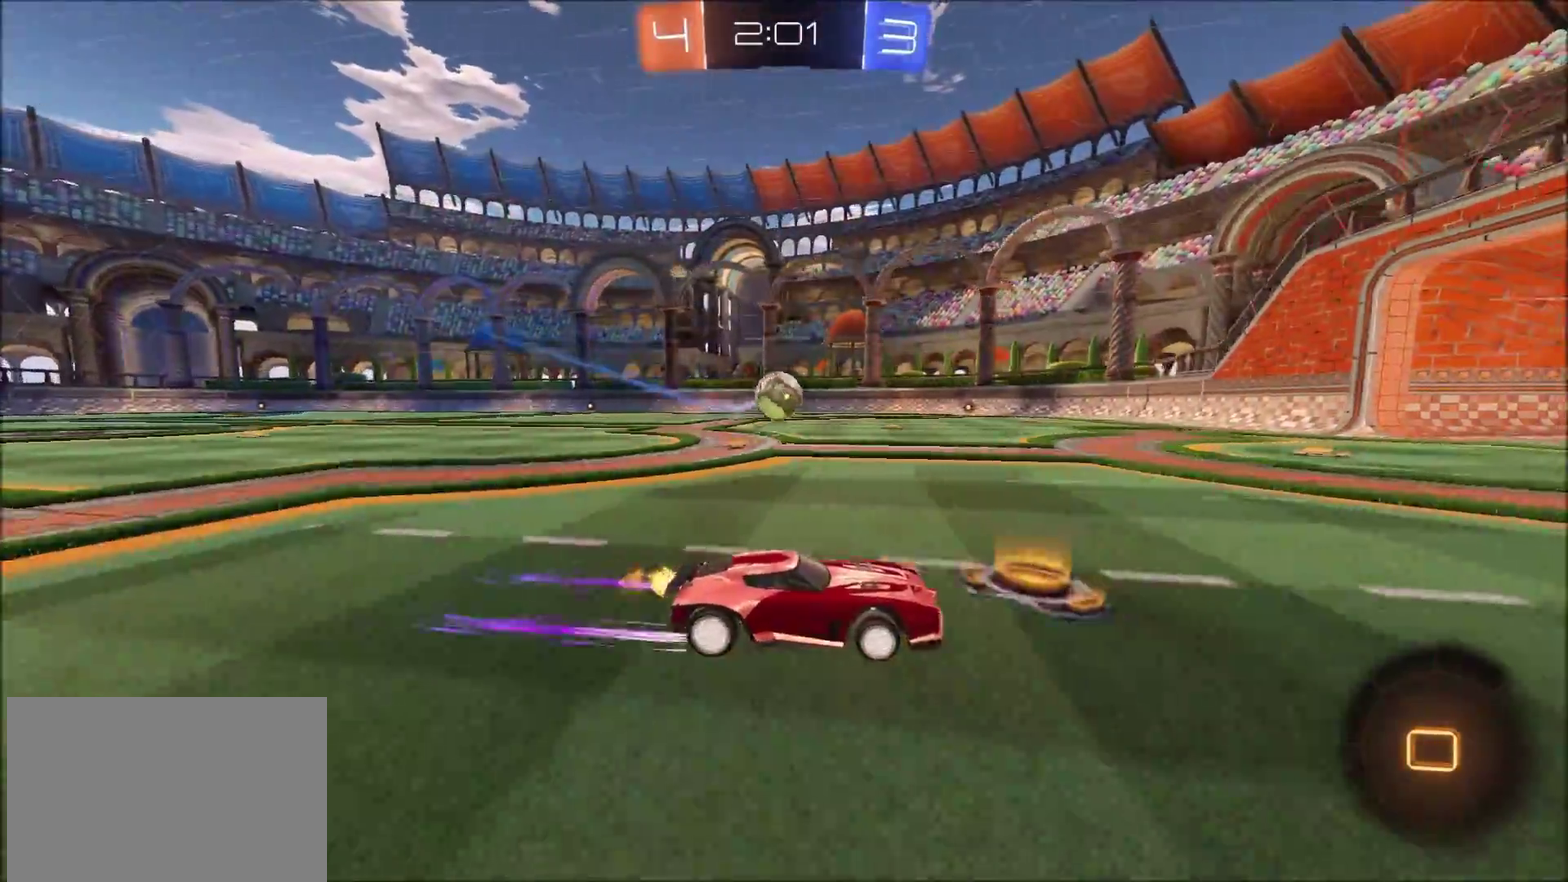
{"buttons": ["R2"], "left_stick": "center", "right_stick": "center", "events": [[167, "CIRCLE", "down"], [350, "left_stick", "center"], [483, "CIRCLE", "up"]]}
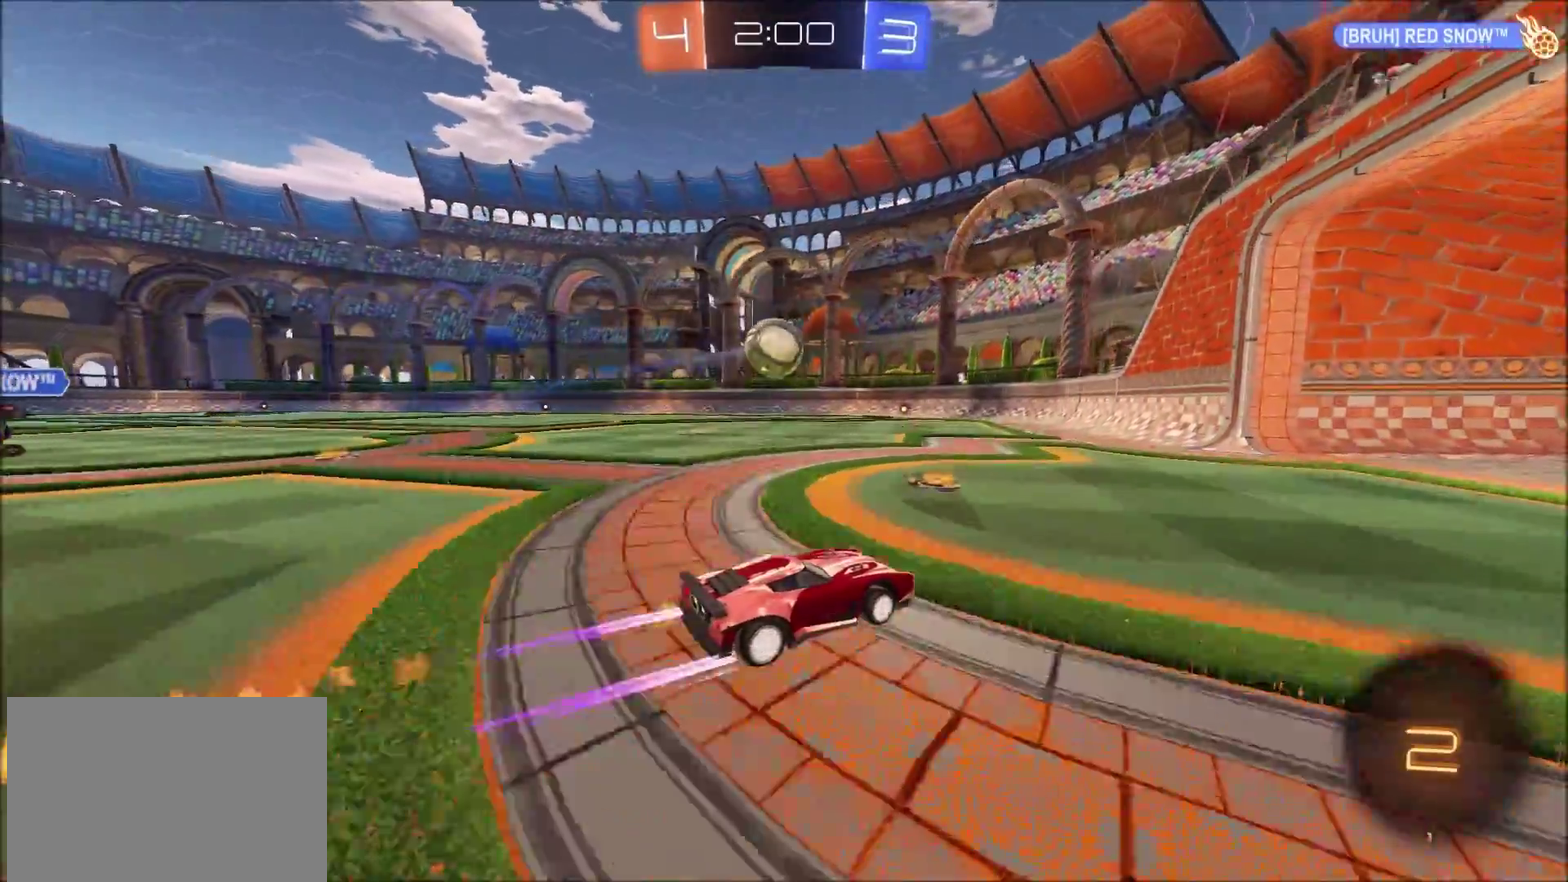
{"buttons": ["CIRCLE", "R2"], "left_stick": "center", "right_stick": "center", "events": [[17, "left_stick", "left"], [167, "left_stick", "down-left"], [233, "CROSS", "down"], [333, "CIRCLE", "down"], [433, "CROSS", "up"], [433, "left_stick", "center"]]}
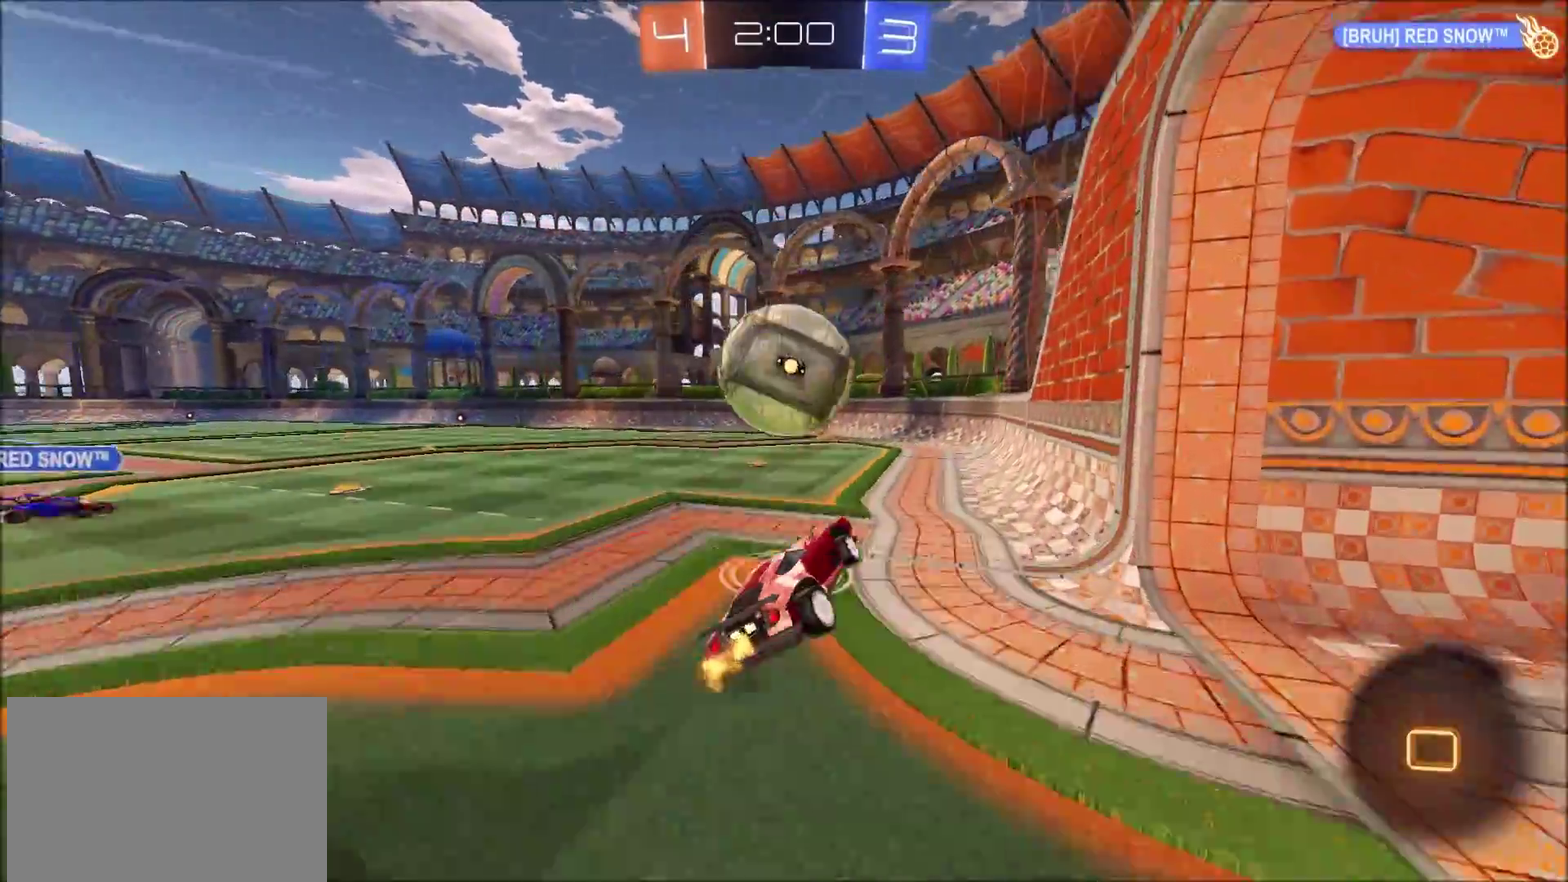
{"buttons": ["R2"], "left_stick": "left", "right_stick": "center", "events": [[83, "CROSS", "down"], [167, "left_stick", "left"], [233, "CROSS", "up"], [350, "CIRCLE", "up"]]}
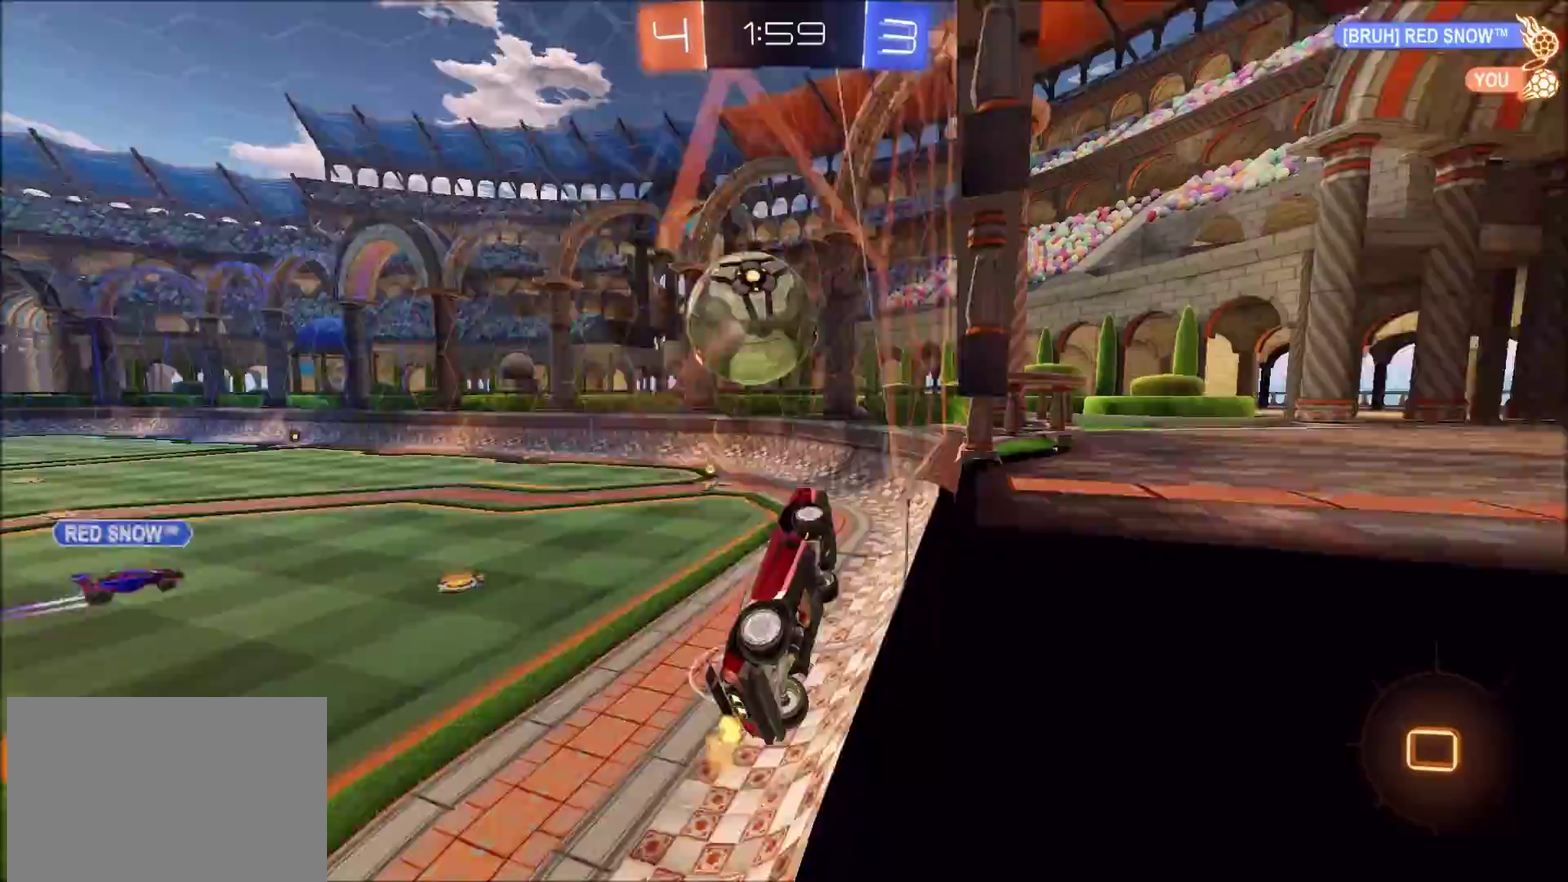
{"buttons": ["R2"], "left_stick": "center", "right_stick": "center", "events": [[100, "left_stick", "down-left"], [150, "left_stick", "left"], [383, "left_stick", "up-left"], [433, "left_stick", "center"]]}
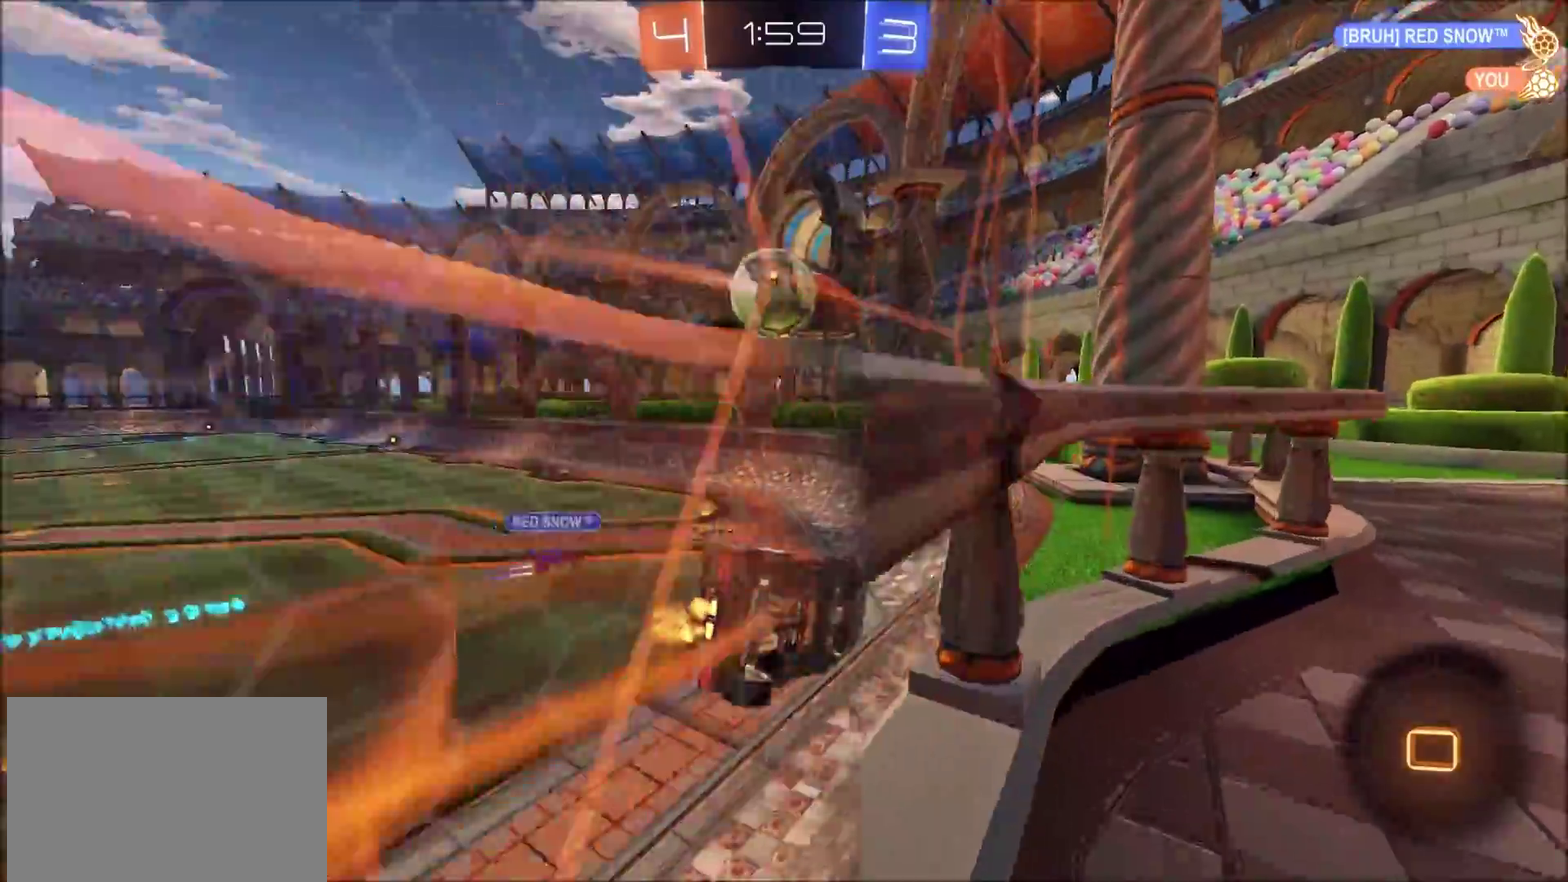
{"buttons": ["R2"], "left_stick": "up-left", "right_stick": "center", "events": [[317, "left_stick", "up-left"], [433, "left_stick", "center"], [483, "left_stick", "up-left"]]}
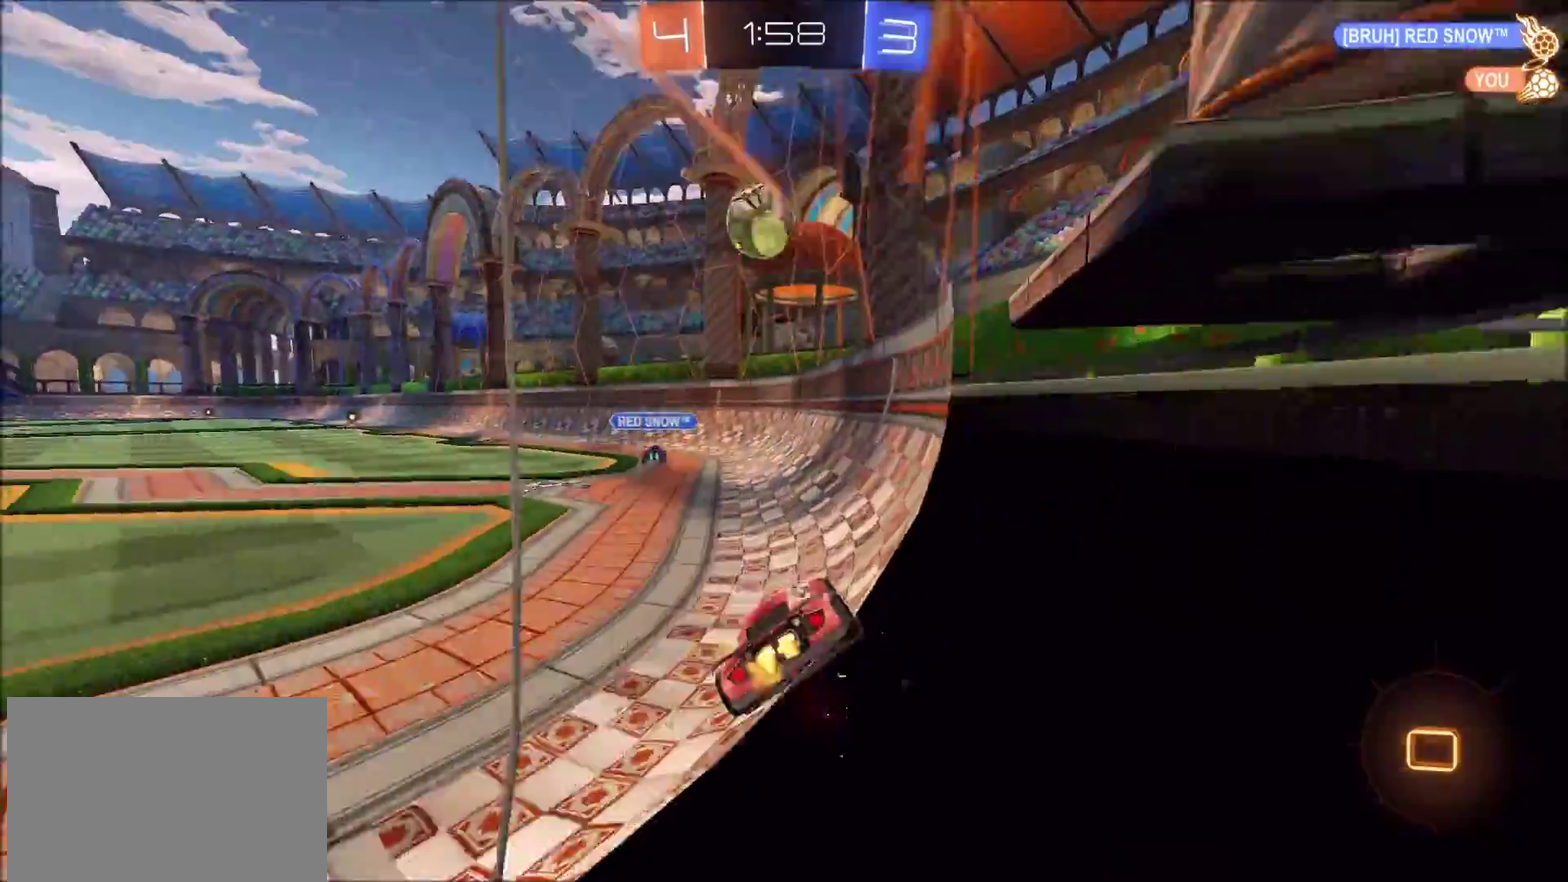
{"buttons": ["R2"], "left_stick": "center", "right_stick": "center", "events": [[117, "left_stick", "center"], [283, "left_stick", "up-left"], [417, "left_stick", "center"]]}
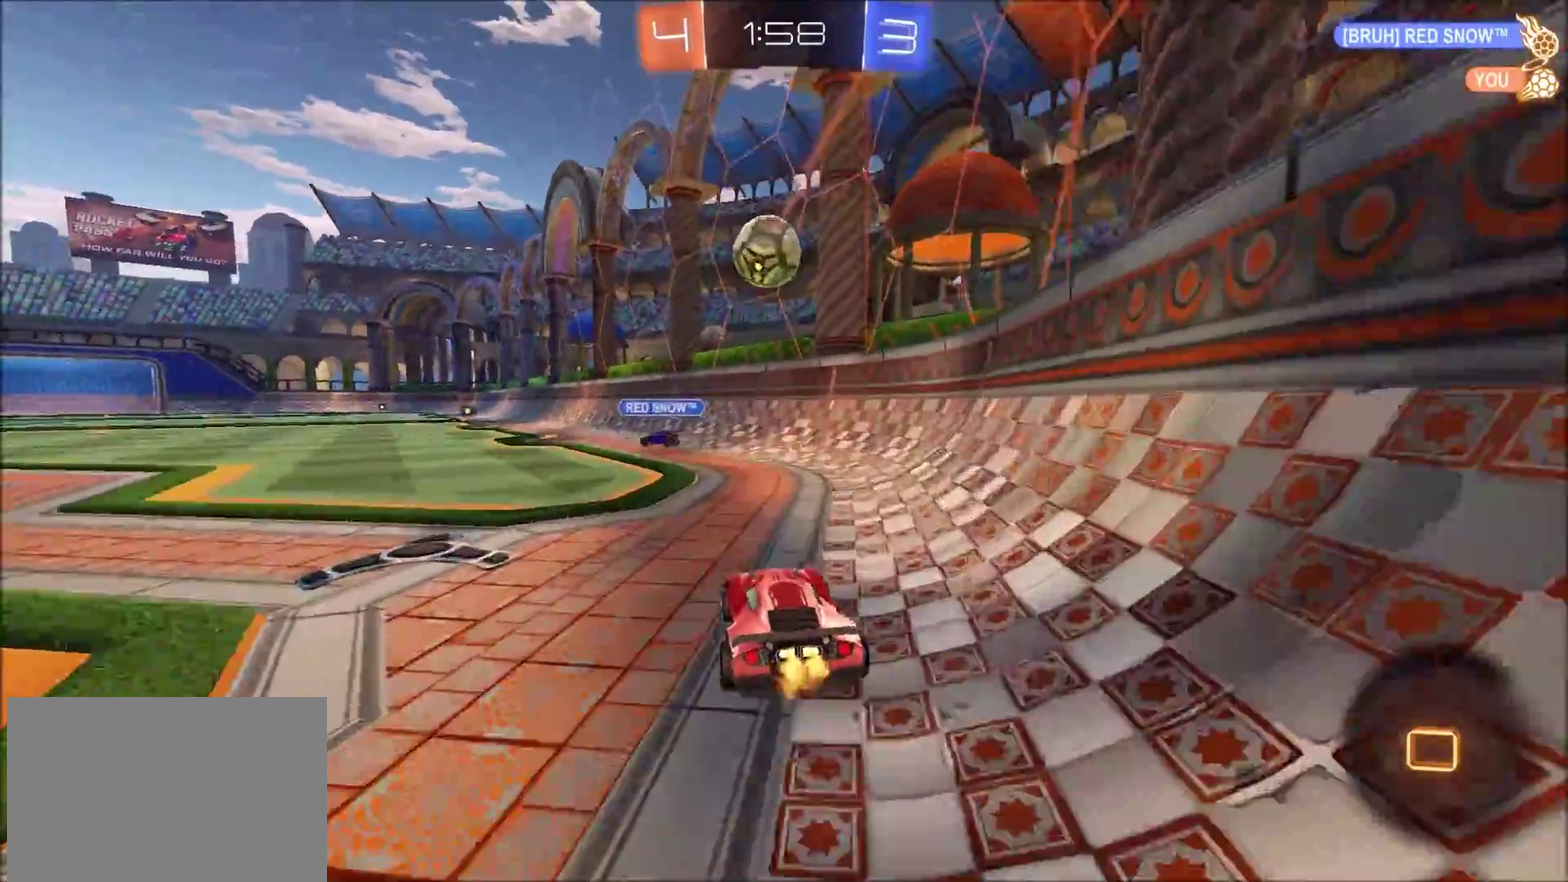
{"buttons": ["R2"], "left_stick": "center", "right_stick": "center", "events": [[133, "left_stick", "left"], [200, "left_stick", "center"], [333, "left_stick", "left"], [433, "left_stick", "center"]]}
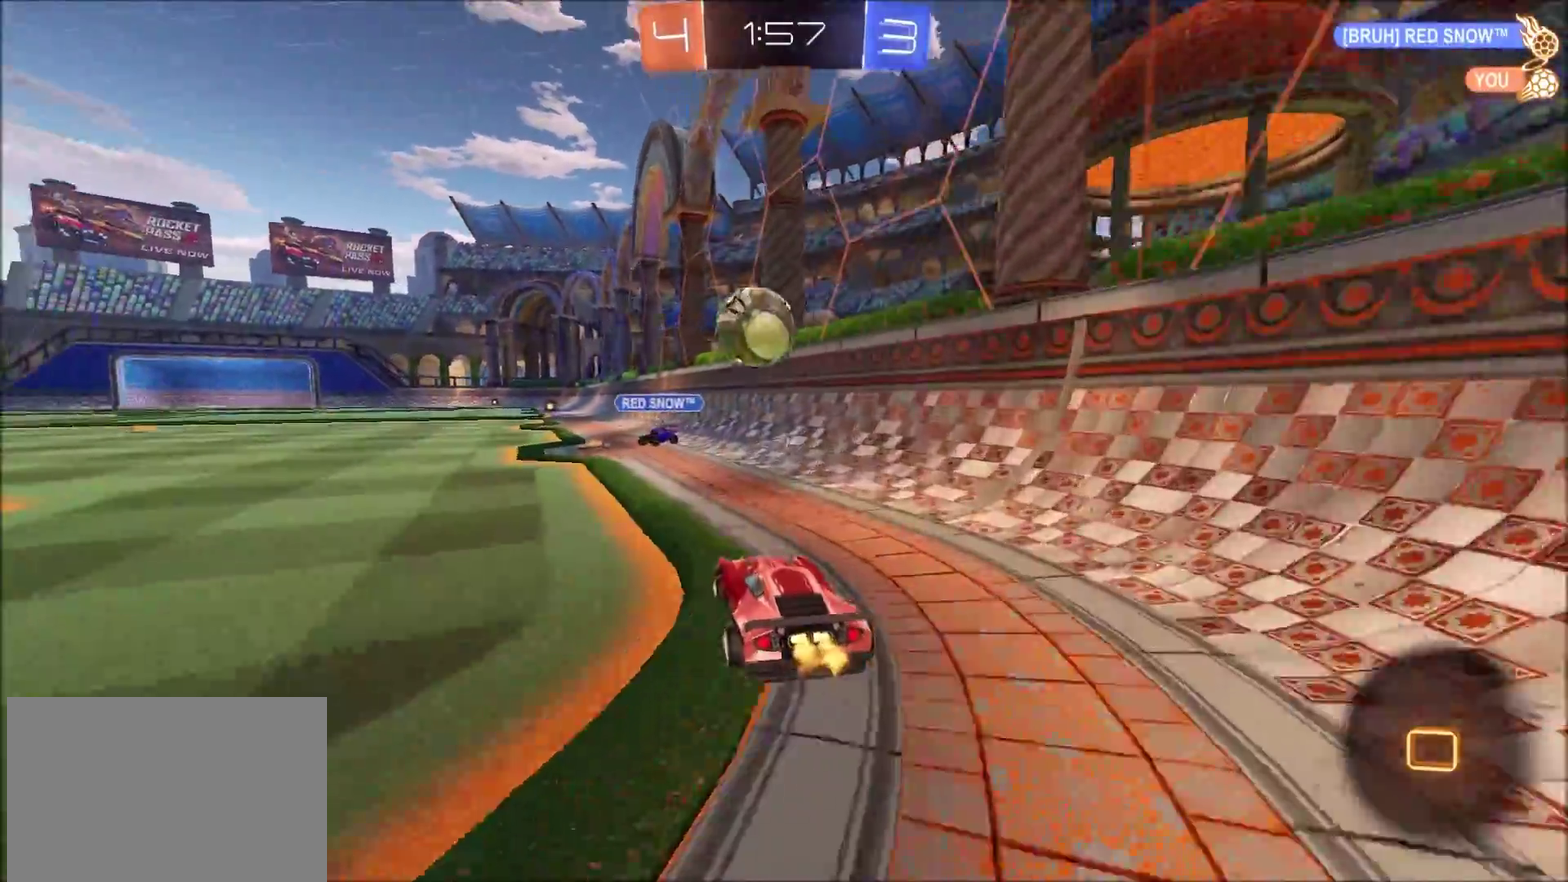
{"buttons": ["L2"], "left_stick": "left", "right_stick": "center", "events": [[133, "left_stick", "left"], [183, "R2", "up"], [183, "left_stick", "center"], [350, "L2", "down"], [433, "left_stick", "left"]]}